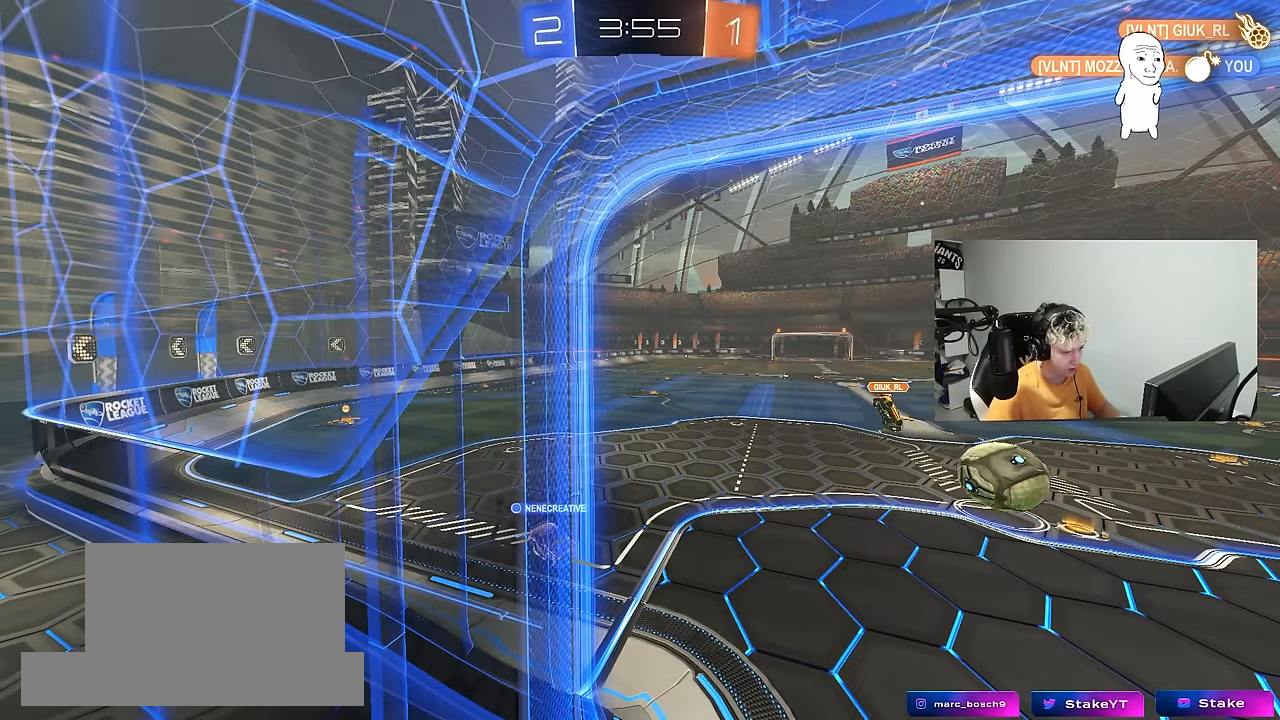
Gameplay with keyboard and mouse; each line is a JSON object with the keys and mouse buttons held at the frame after it. "events" lists presses ("down") and releases ("up") of "1", "2", "3", "4", "5", "a", "alt", "c", "caps_lock", "ctrl", "d", "e", "f", "g", "q", "r", "s", "shift", "space", "t", "tab", "v", "w", "x", "z", "mouse_left", "mouse_wheel" and "mouse_right" between this image and that frame as [ms after this image, input, new state], when the widget could be followed in between. "mouse_left", "mouse_wheel", "mouse_right" = the "left", "wheel", "right" buttons of the "mouse" list. No other keys are recorded. "wheel" means that the mouse wheel is clicked or scrolled. "mouse_move" is the direction in which the mouse moves at that frame (one of eight, or "still"), when it could be read.
{"keys": [], "mouse": [], "mouse_move": "still", "events": []}
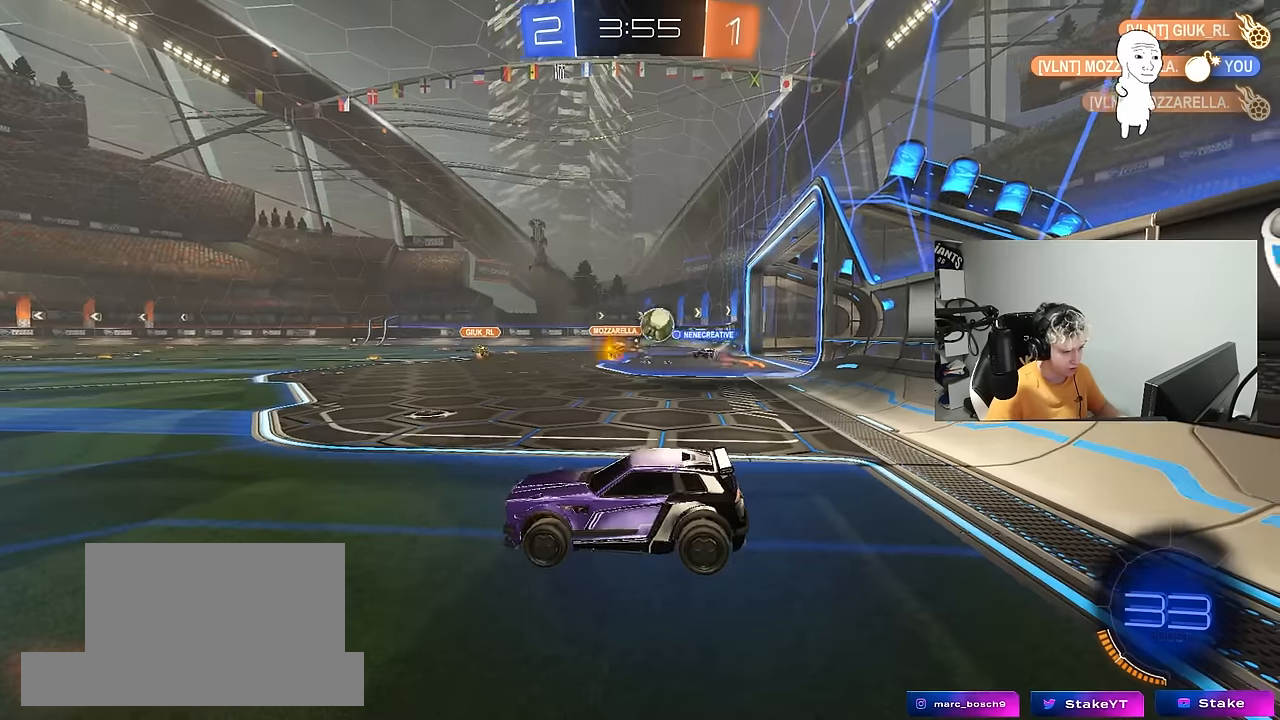
{"keys": ["a", "w"], "mouse": [], "mouse_move": "still", "events": [[67, "a", "down"], [67, "w", "down"]]}
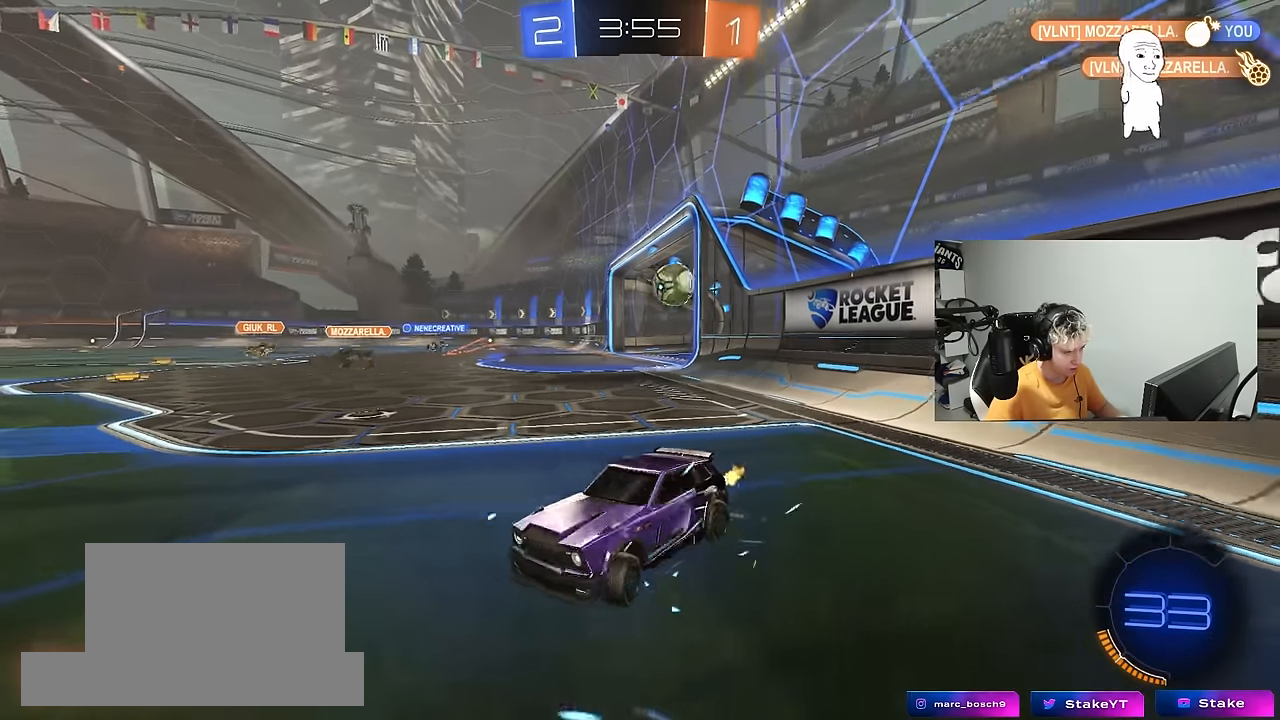
{"keys": ["d", "shift", "w"], "mouse": [], "mouse_move": "still", "events": [[133, "a", "up"], [367, "d", "down"], [417, "shift", "down"]]}
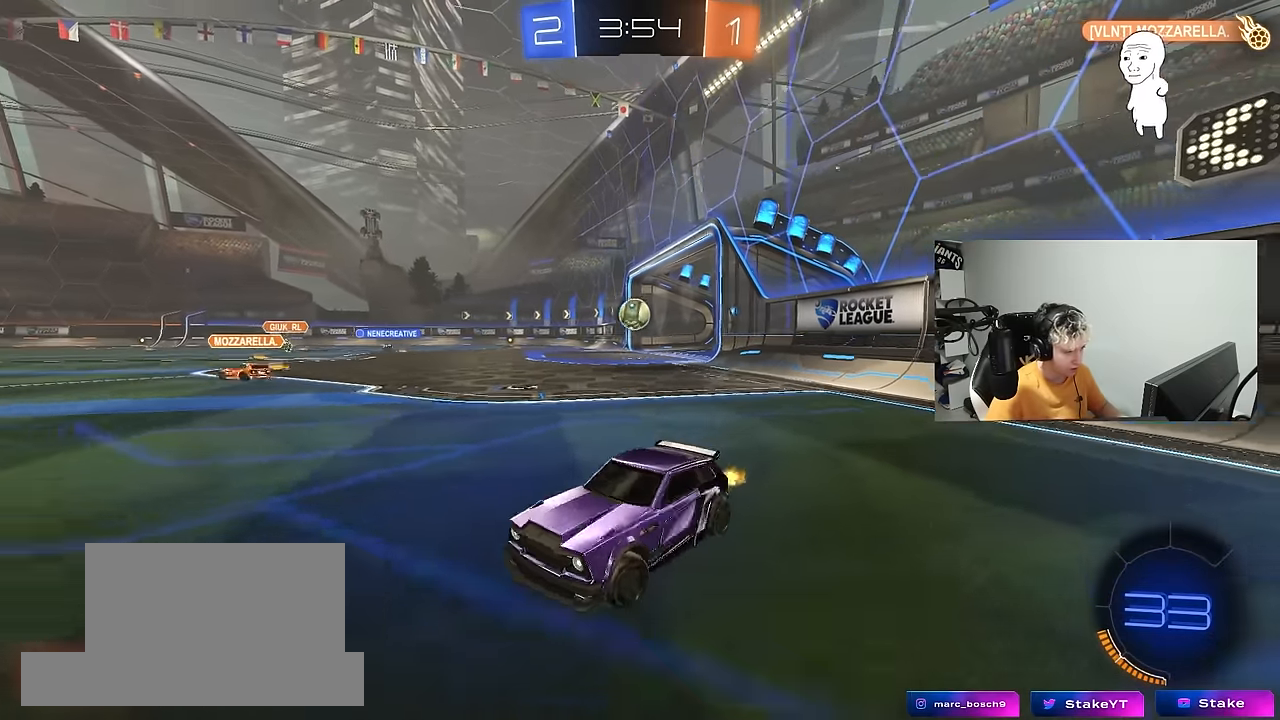
{"keys": ["d", "shift", "w"], "mouse": [], "mouse_move": "still", "events": [[50, "shift", "up"], [467, "shift", "down"]]}
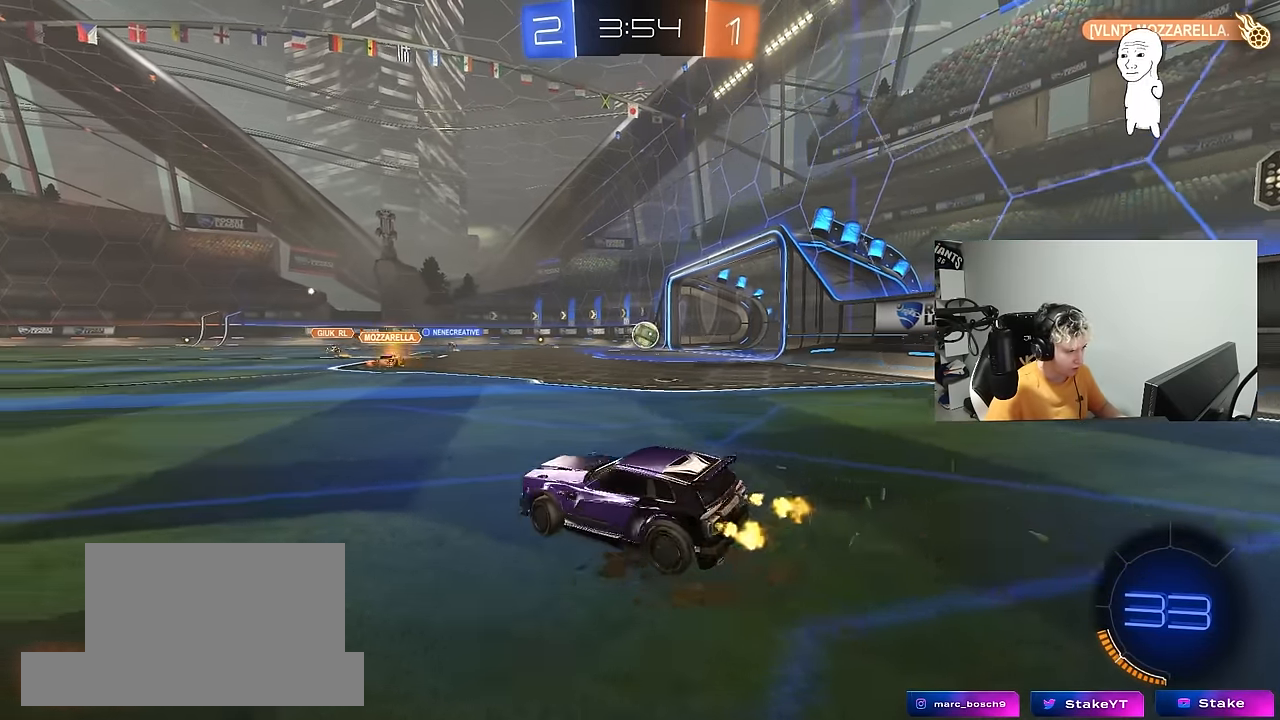
{"keys": ["d", "s", "shift"], "mouse": ["left", "right"], "mouse_move": "still", "events": [[17, "shift", "up"], [67, "mouse_left", "down"], [300, "mouse_right", "down"], [350, "shift", "down"], [400, "mouse_right", "up"], [450, "mouse_right", "down"], [483, "s", "down"], [483, "w", "up"]]}
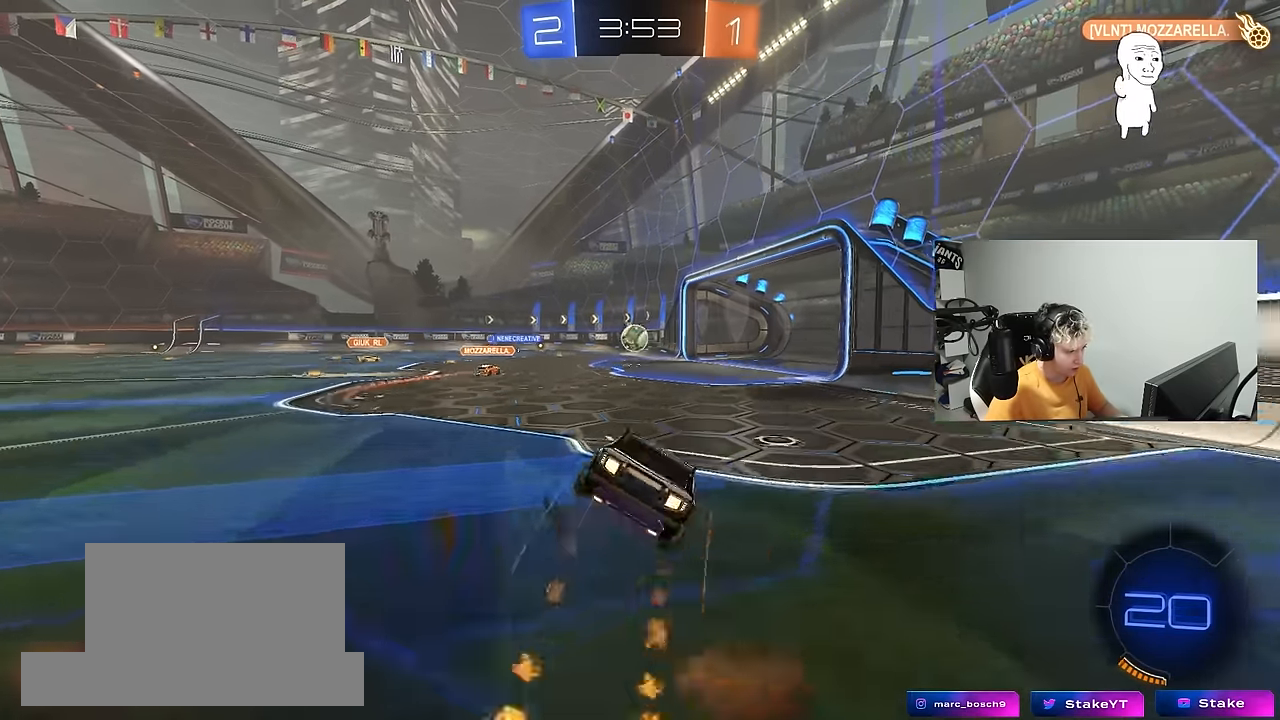
{"keys": ["d", "s", "shift"], "mouse": ["left"], "mouse_move": "still", "events": [[133, "mouse_right", "up"], [267, "s", "up"], [367, "s", "down"]]}
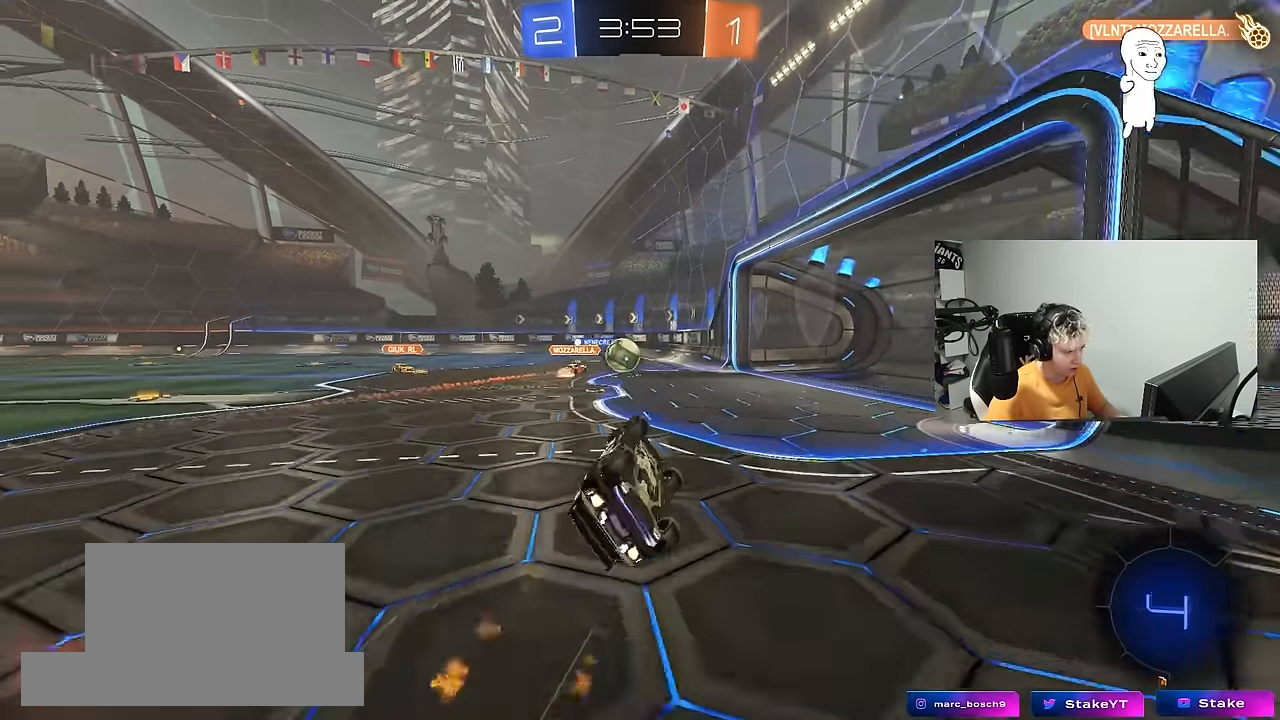
{"keys": [], "mouse": [], "mouse_move": "still", "events": [[100, "mouse_left", "up"], [150, "s", "up"], [233, "shift", "up"], [283, "d", "up"]]}
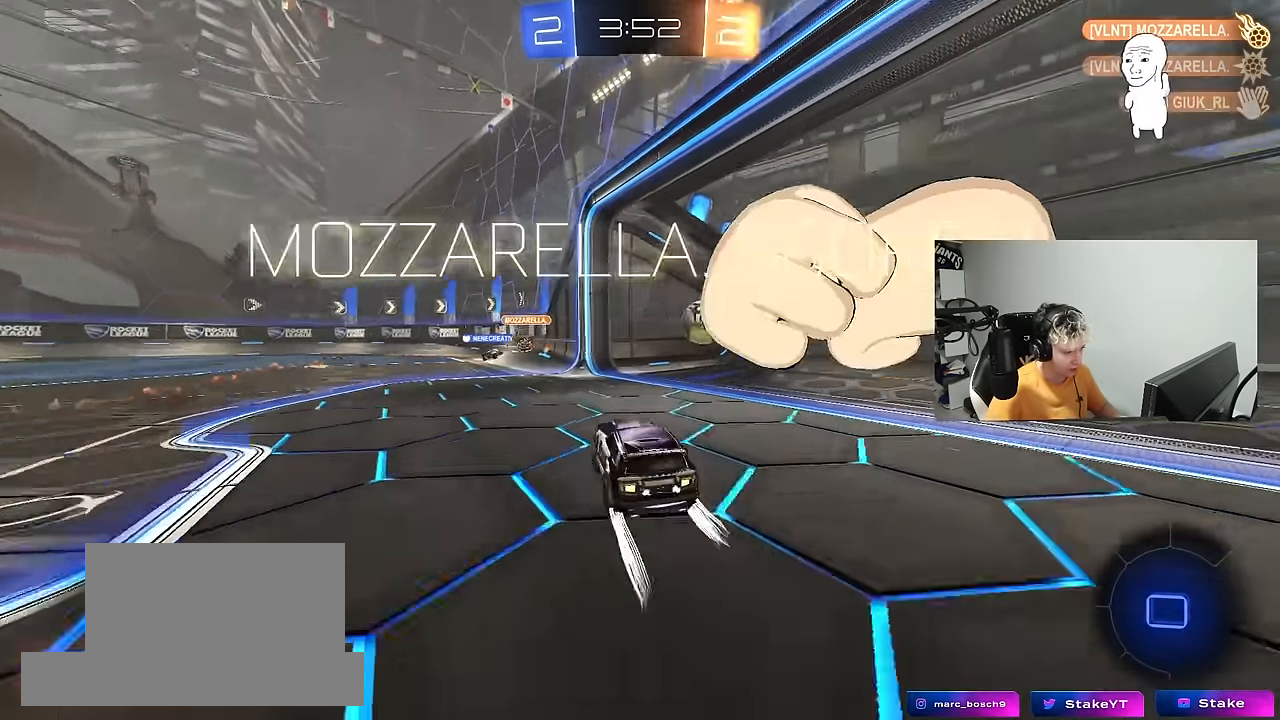
{"keys": ["tab"], "mouse": [], "mouse_move": "still", "events": [[100, "tab", "down"], [117, "space", "down"], [300, "space", "up"]]}
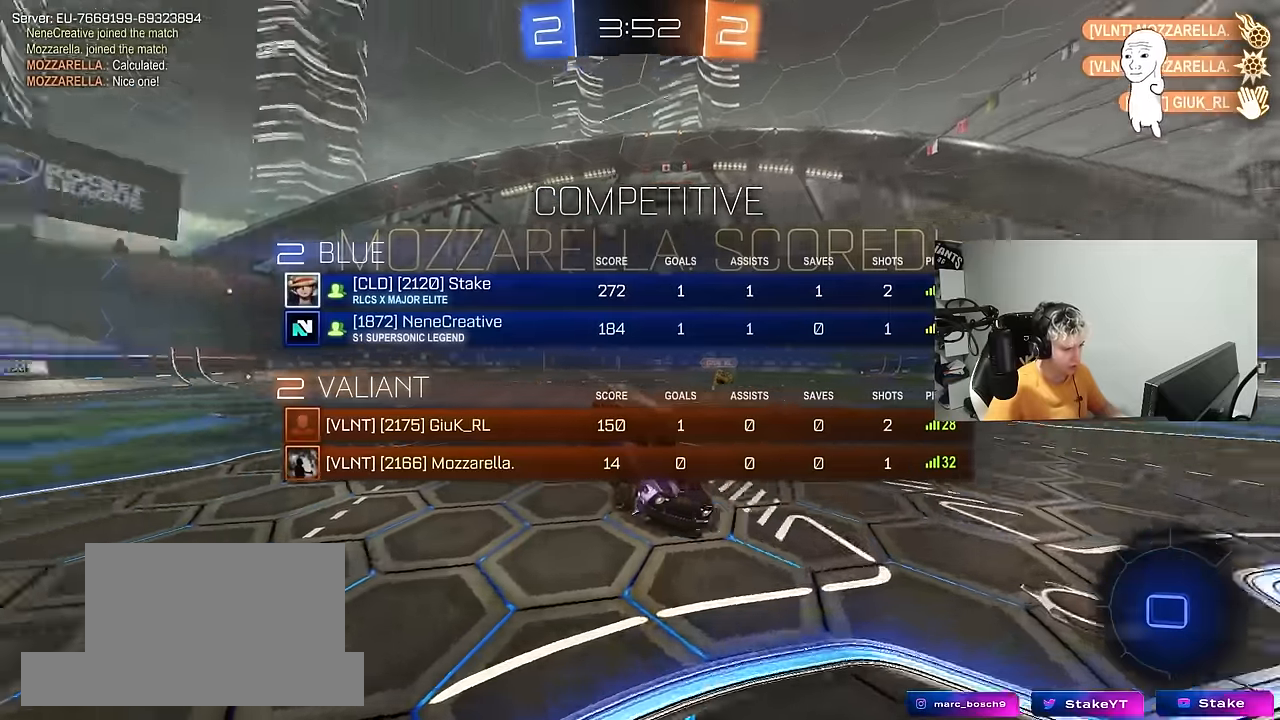
{"keys": ["w"], "mouse": [], "mouse_move": "still", "events": [[184, "space", "down"], [267, "w", "down"], [317, "d", "down"], [317, "space", "up"], [317, "tab", "up"], [417, "d", "up"]]}
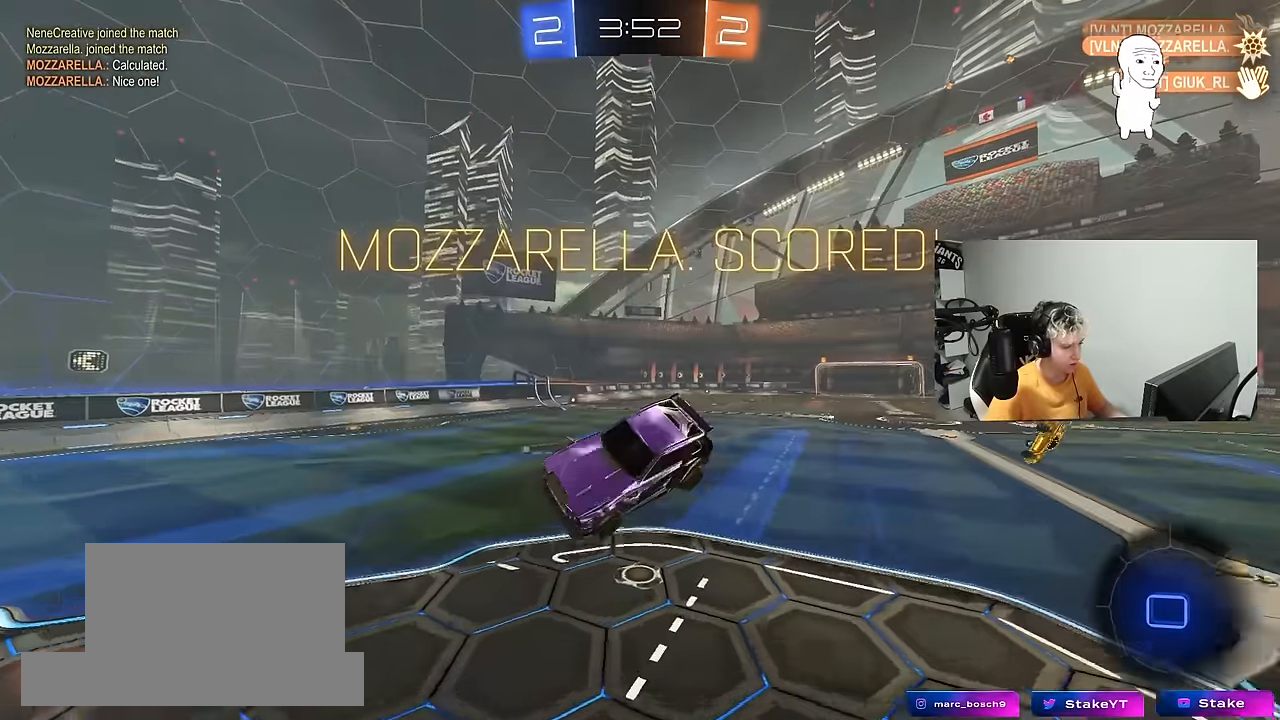
{"keys": ["d", "q", "s"], "mouse": ["left"], "mouse_move": "still", "events": [[150, "q", "down"], [234, "d", "down"], [234, "mouse_left", "down"], [284, "w", "up"], [334, "s", "down"]]}
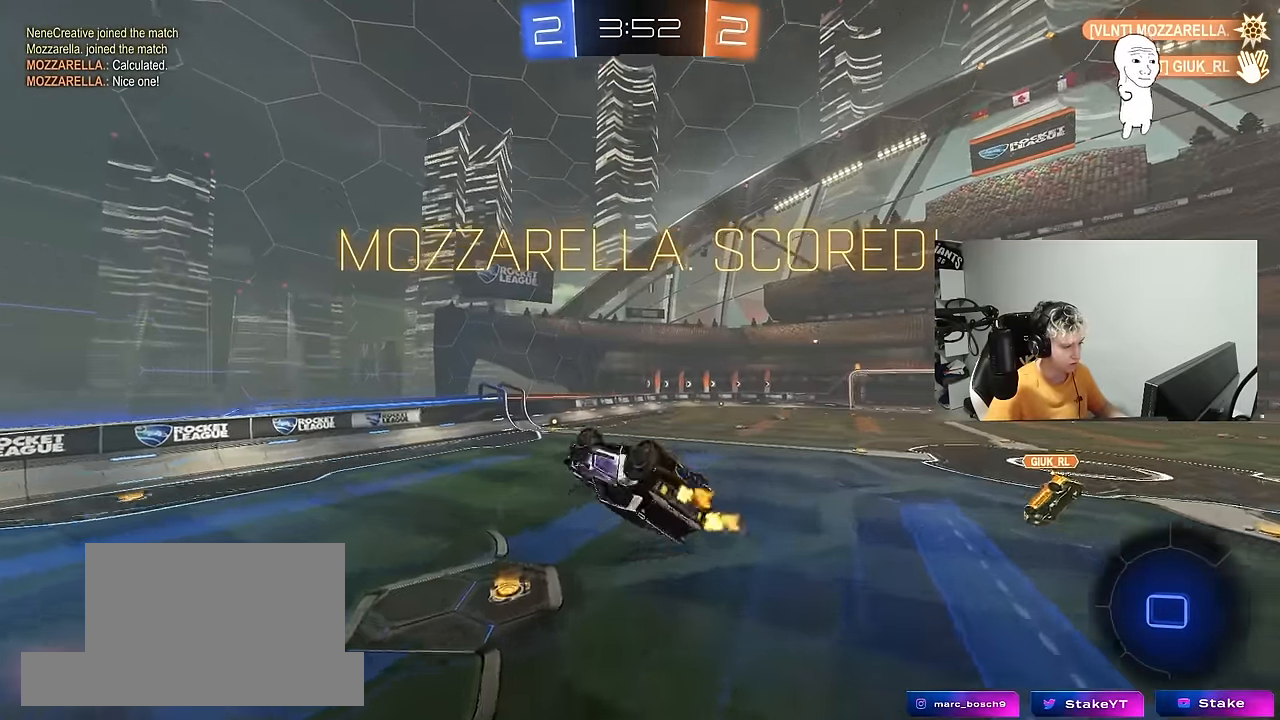
{"keys": ["q"], "mouse": [], "mouse_move": "still", "events": [[167, "a", "down"], [200, "d", "up"], [250, "mouse_left", "up"], [400, "s", "up"], [434, "a", "up"]]}
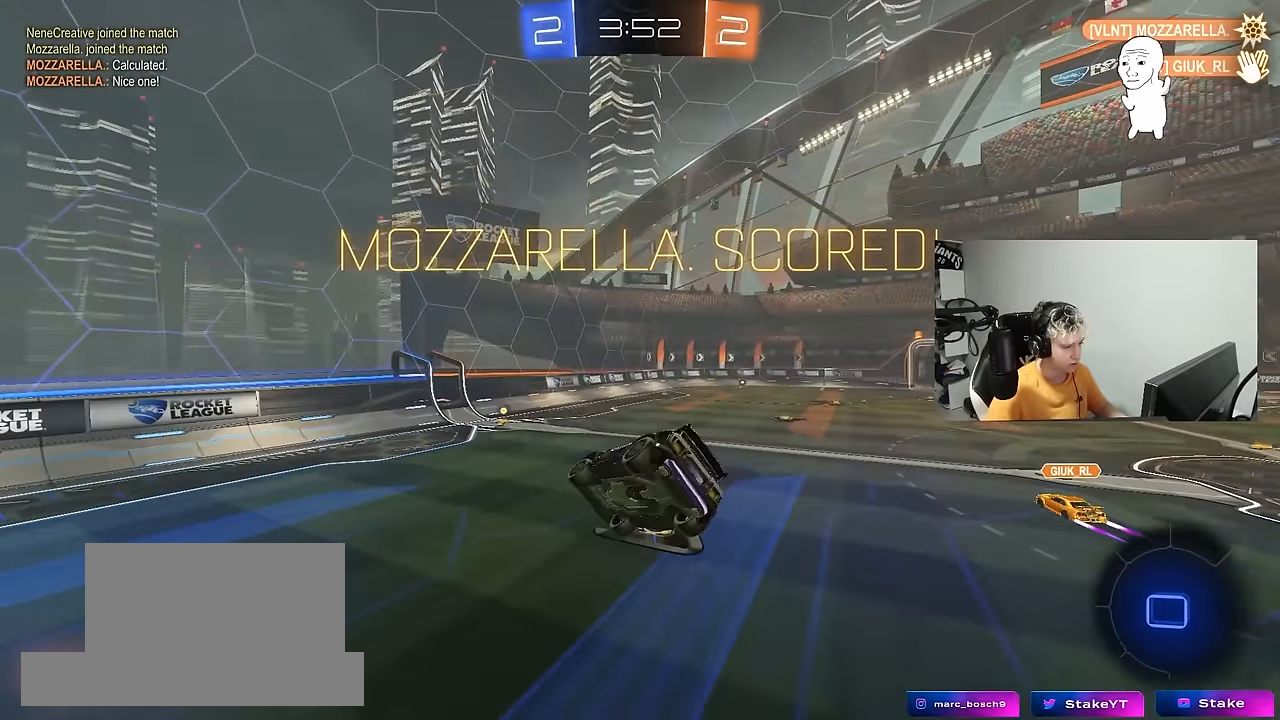
{"keys": ["a", "w"], "mouse": [], "mouse_move": "still", "events": [[34, "q", "up"], [167, "d", "down"], [267, "d", "up"], [467, "a", "down"], [500, "w", "down"]]}
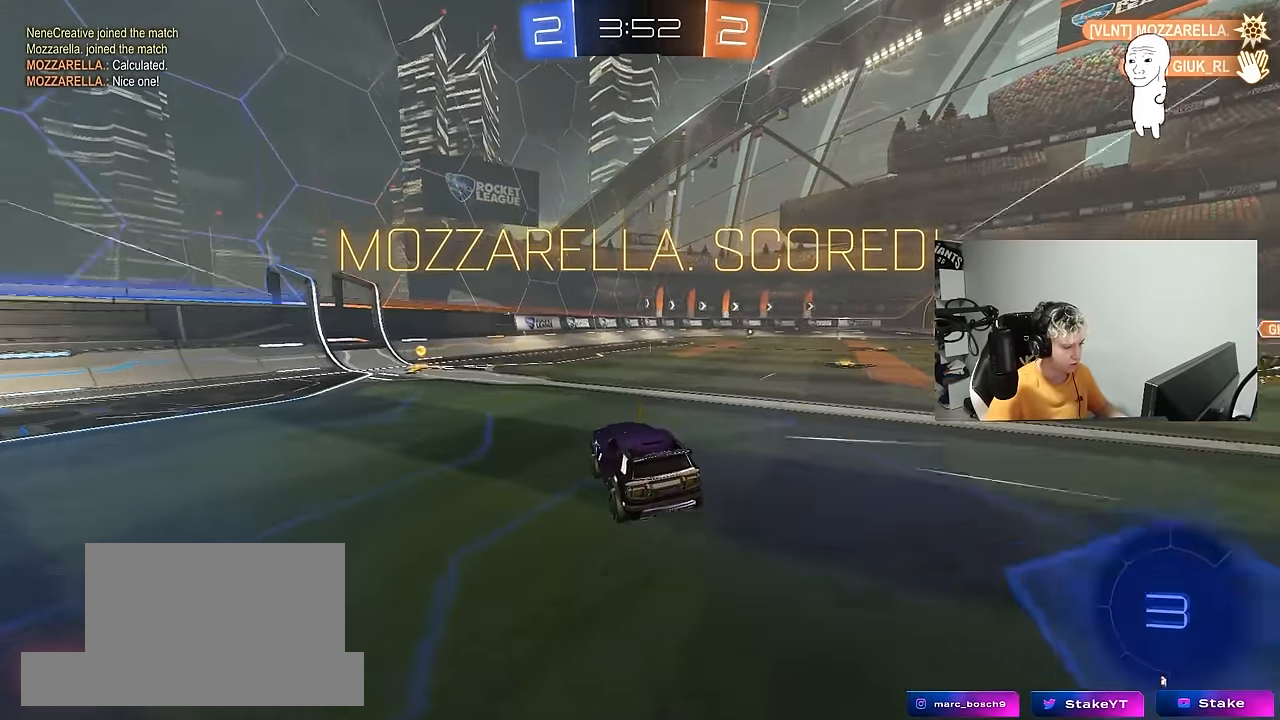
{"keys": ["a"], "mouse": ["left", "right"], "mouse_move": "still", "events": [[384, "mouse_left", "down"], [434, "mouse_right", "down"], [434, "w", "up"]]}
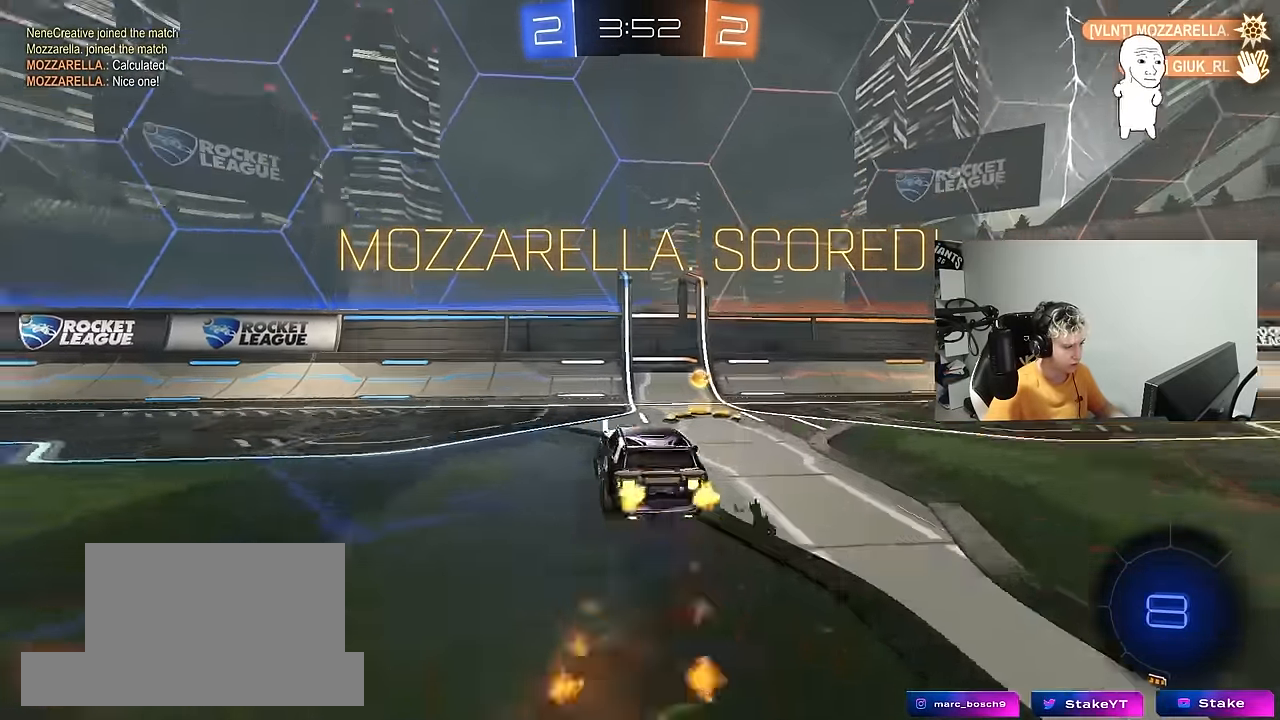
{"keys": ["w"], "mouse": ["right"], "mouse_move": "up-left", "events": [[17, "s", "down"], [17, "shift", "down"], [167, "mouse_right", "up"], [167, "shift", "up"], [300, "a", "up"], [300, "mouse_left", "up"], [300, "s", "up"], [400, "w", "down"], [450, "mouse_right", "down"]]}
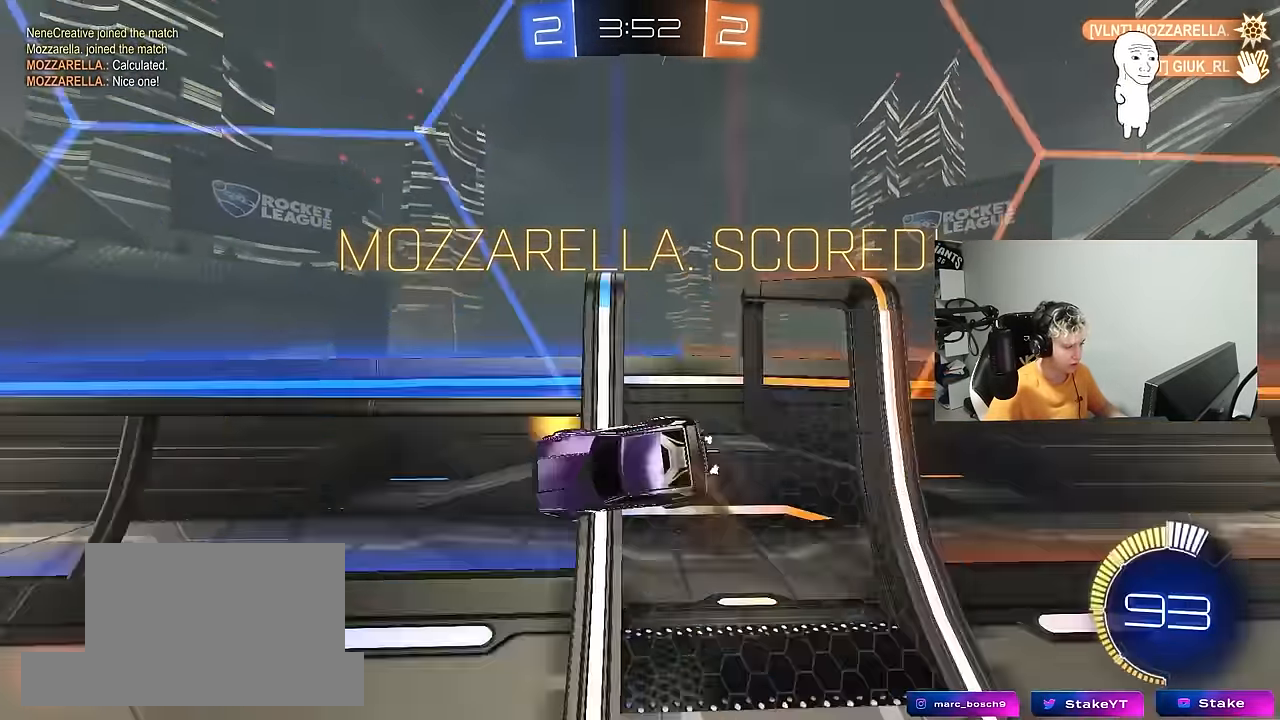
{"keys": [], "mouse": [], "mouse_move": "still", "events": [[84, "mouse_right", "up"], [134, "mouse_right", "down"], [217, "w", "up"], [267, "mouse_right", "up"]]}
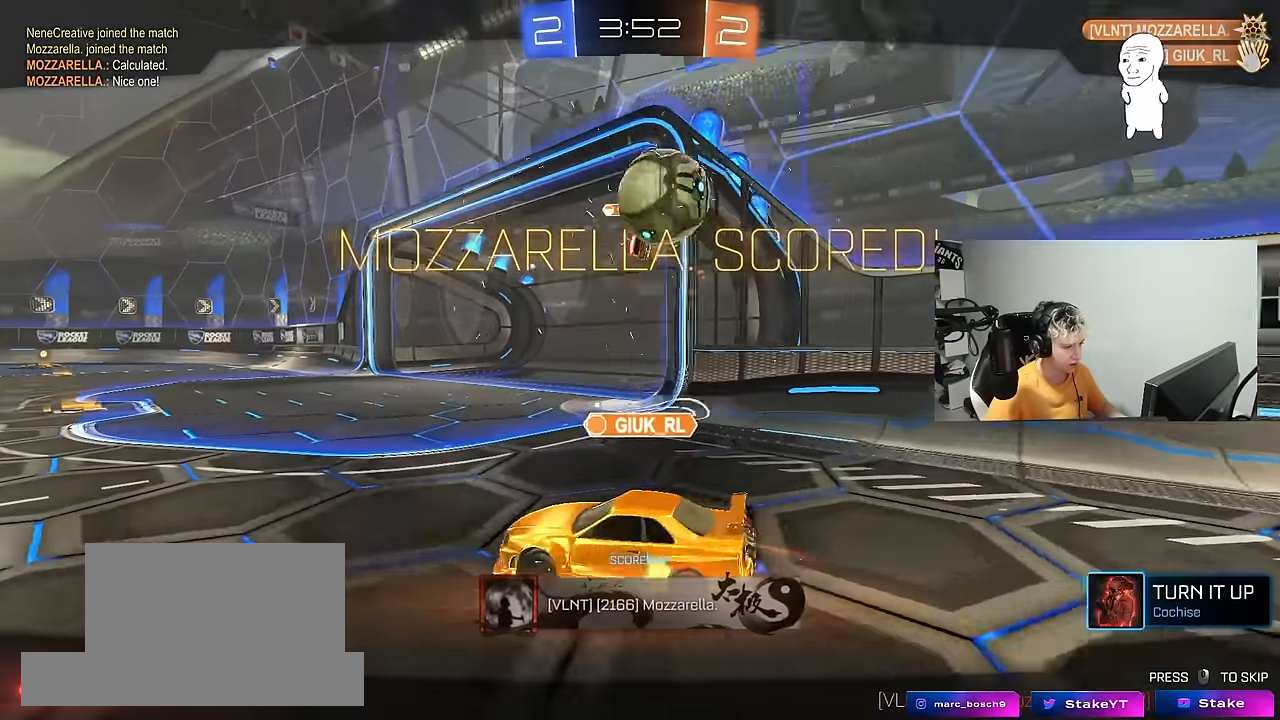
{"keys": [], "mouse": [], "mouse_move": "still", "events": []}
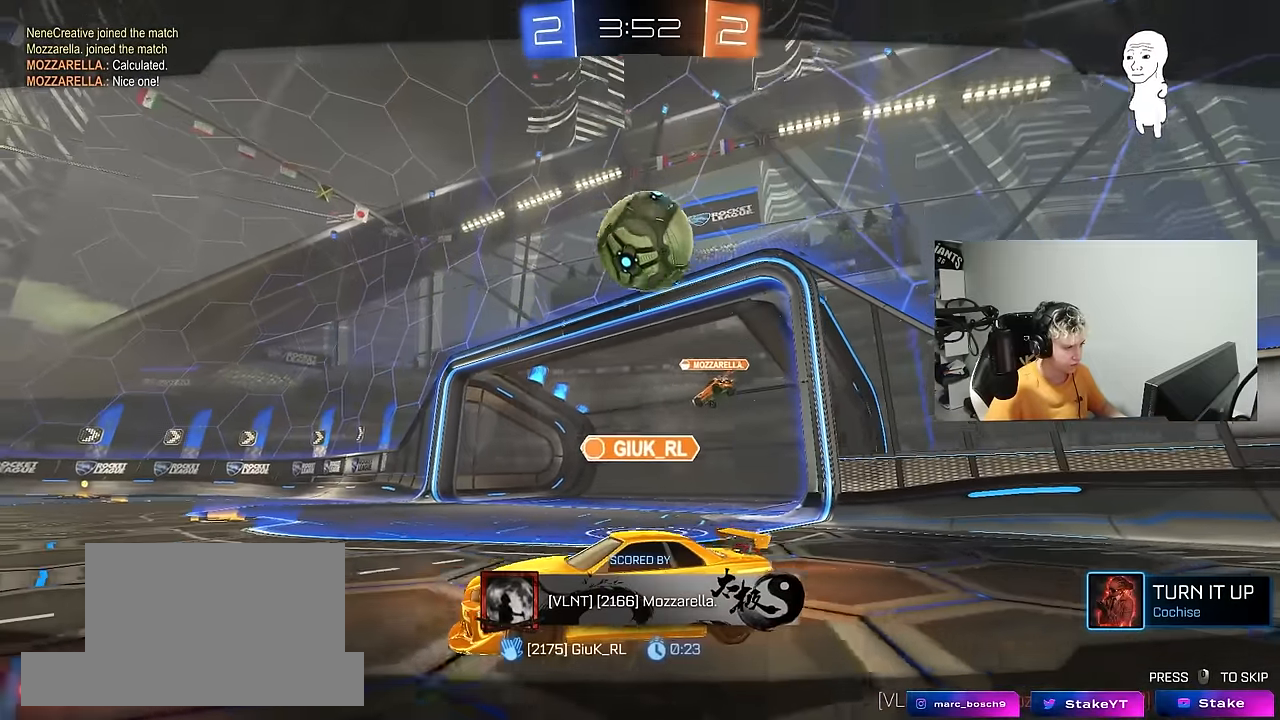
{"keys": [], "mouse": [], "mouse_move": "still", "events": [[300, "mouse_right", "down"], [484, "mouse_right", "up"]]}
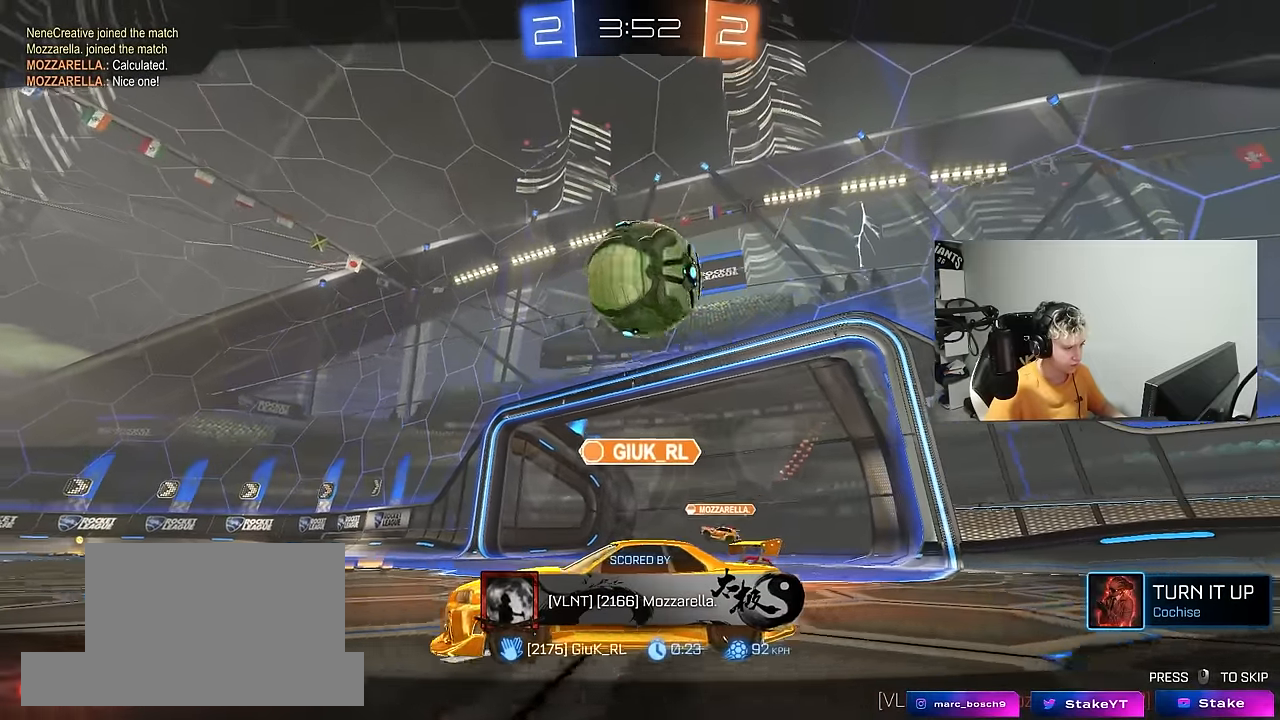
{"keys": [], "mouse": [], "mouse_move": "still", "events": [[84, "mouse_right", "down"], [317, "mouse_right", "up"]]}
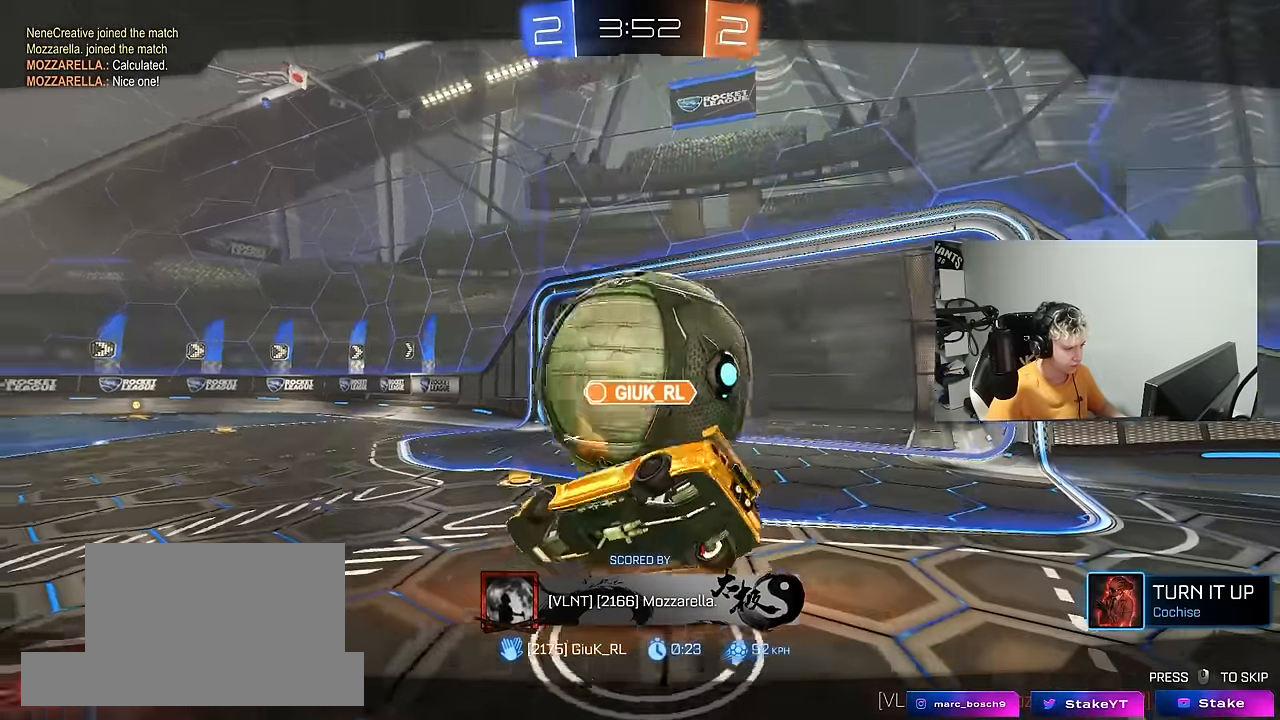
{"keys": [], "mouse": [], "mouse_move": "still", "events": []}
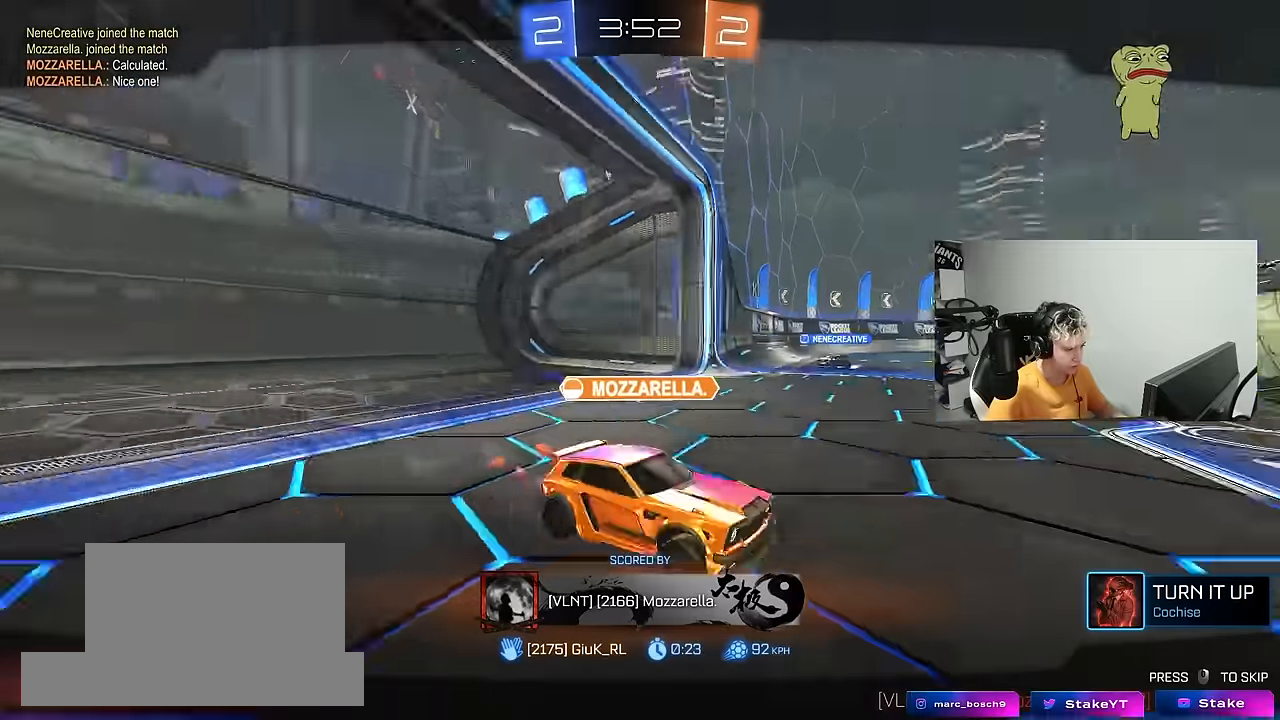
{"keys": [], "mouse": [], "mouse_move": "still", "events": []}
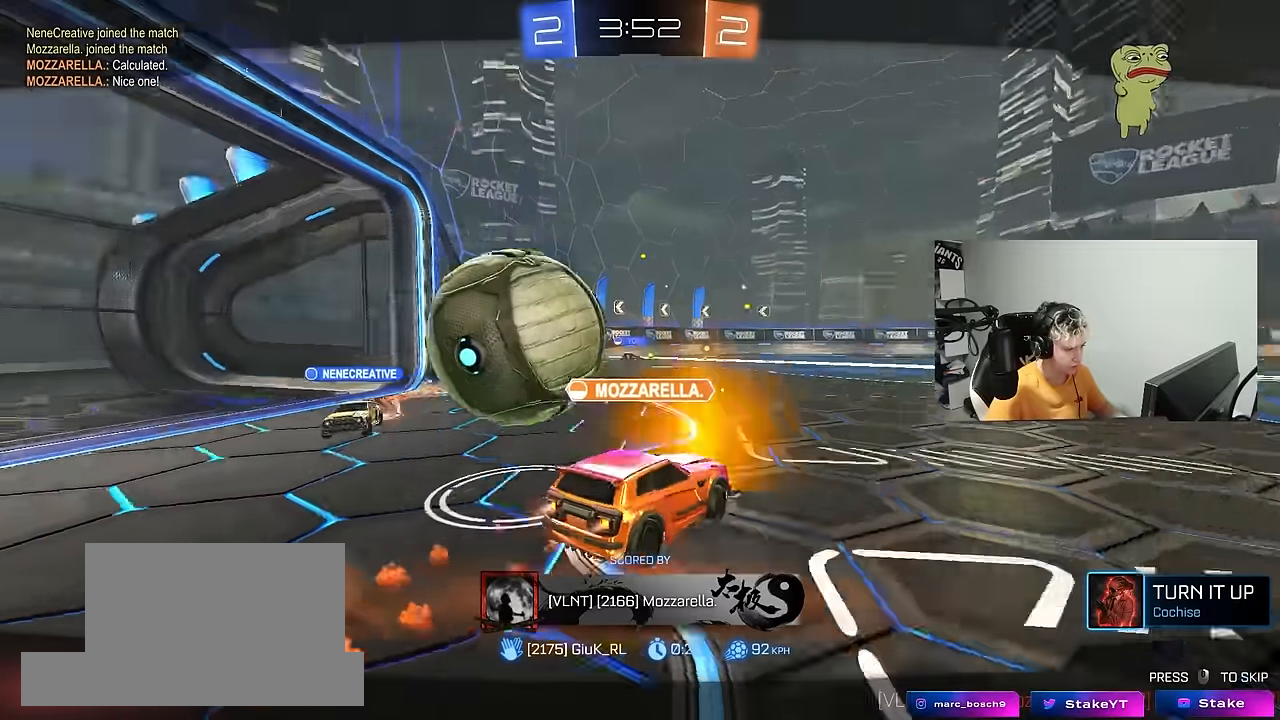
{"keys": [], "mouse": [], "mouse_move": "still", "events": []}
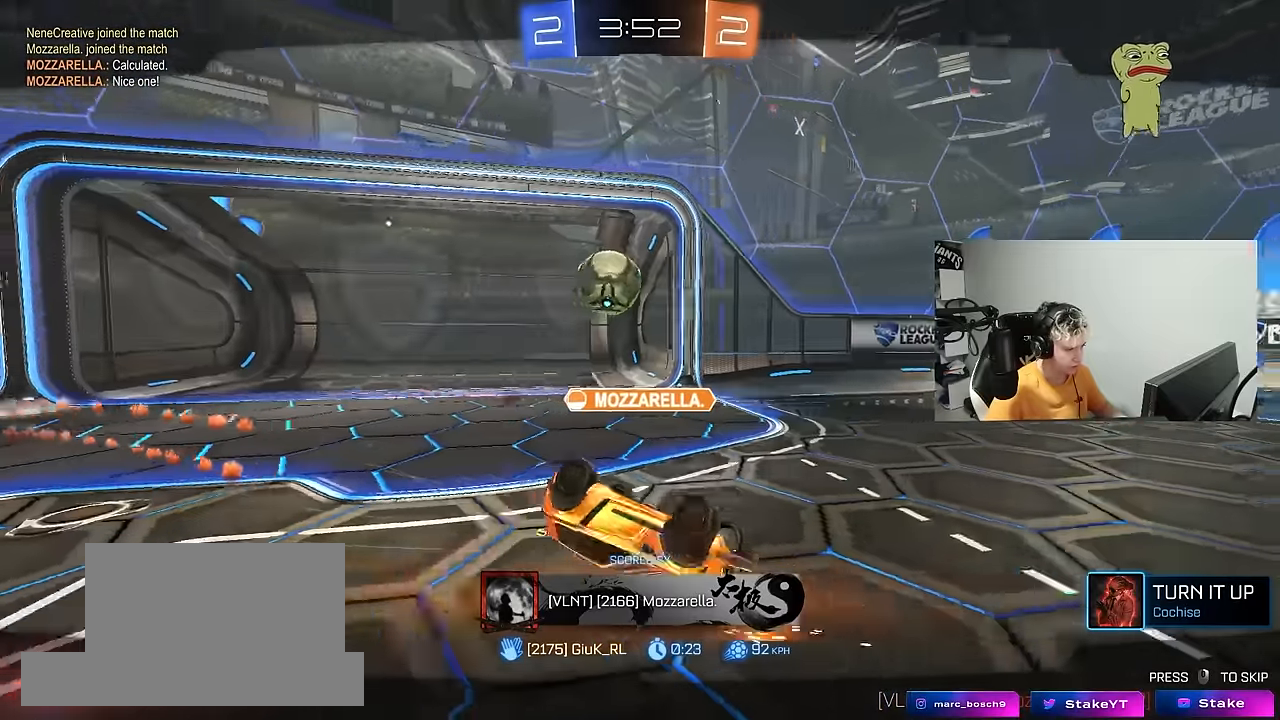
{"keys": [], "mouse": ["right"], "mouse_move": "still", "events": [[233, "mouse_right", "down"], [383, "mouse_right", "up"], [433, "mouse_right", "down"]]}
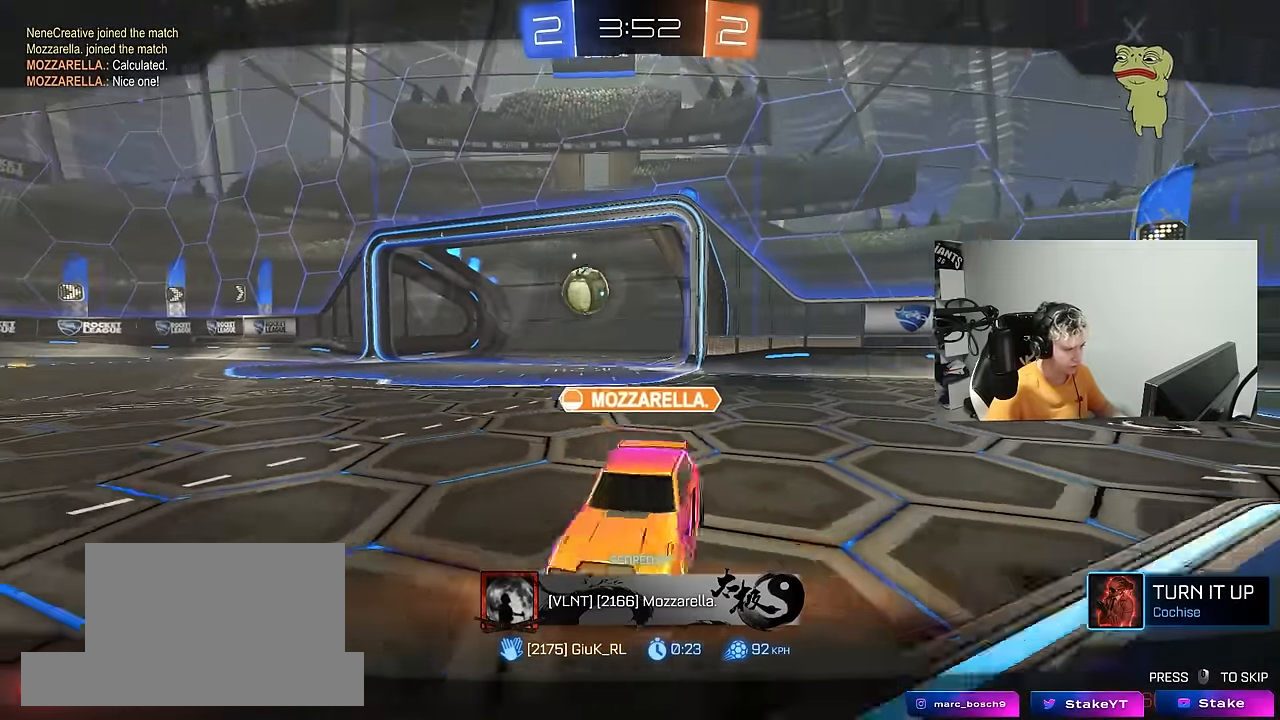
{"keys": [], "mouse": ["right"], "mouse_move": "still", "events": [[116, "mouse_right", "up"], [166, "mouse_right", "down"], [350, "mouse_right", "up"], [450, "mouse_right", "down"]]}
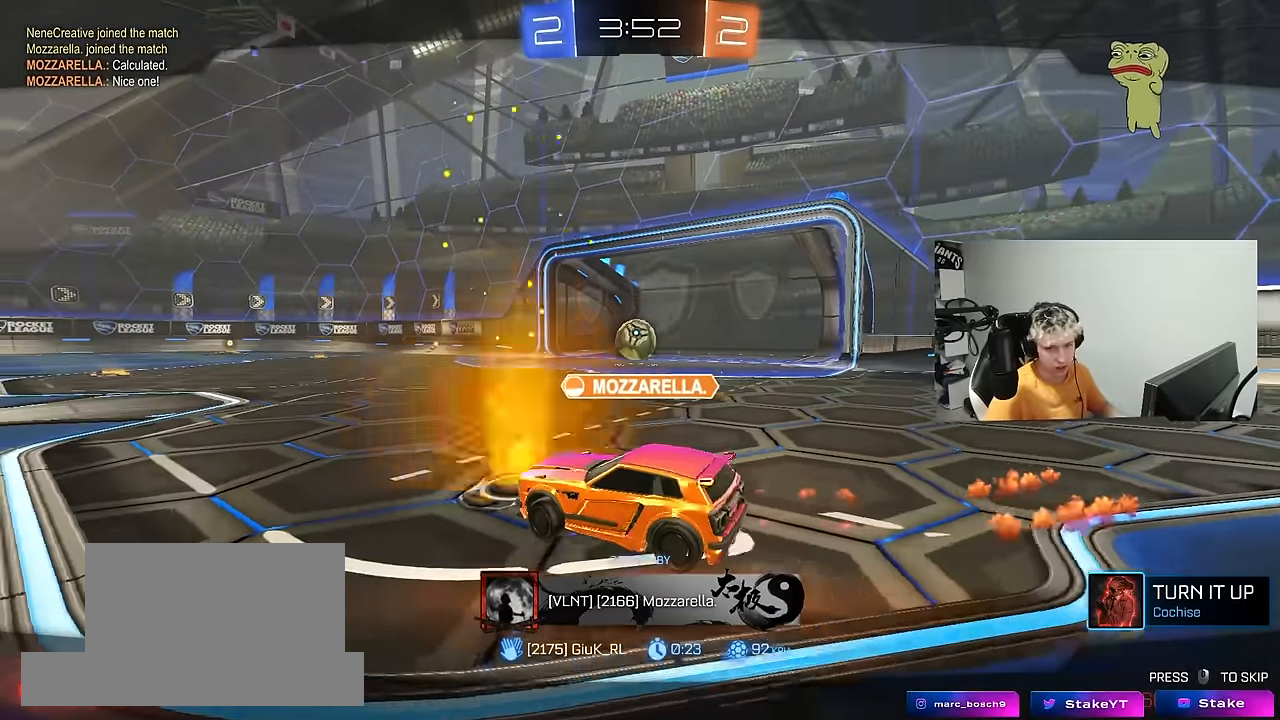
{"keys": [], "mouse": ["right"], "mouse_move": "still", "events": [[133, "mouse_right", "up"], [216, "mouse_right", "down"], [366, "mouse_right", "up"], [416, "mouse_right", "down"]]}
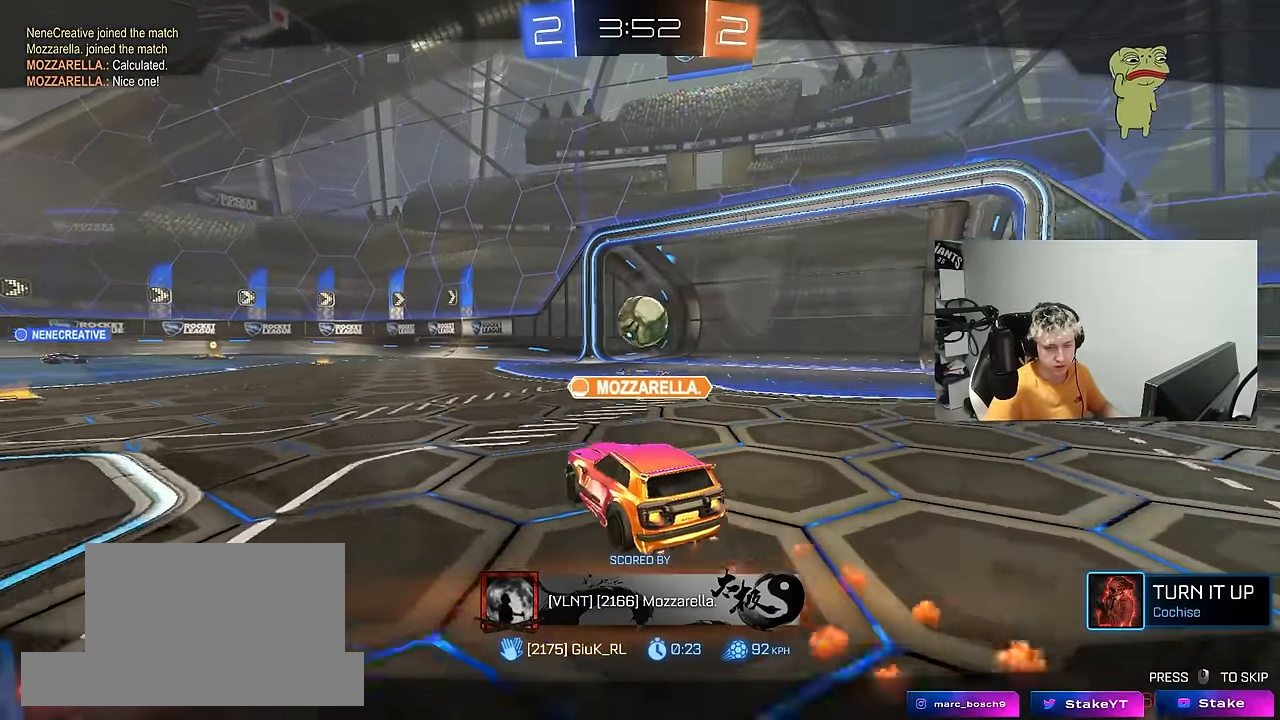
{"keys": [], "mouse": ["right"], "mouse_move": "still", "events": [[150, "mouse_right", "up"], [200, "mouse_right", "down"], [383, "mouse_right", "up"], [433, "mouse_right", "down"]]}
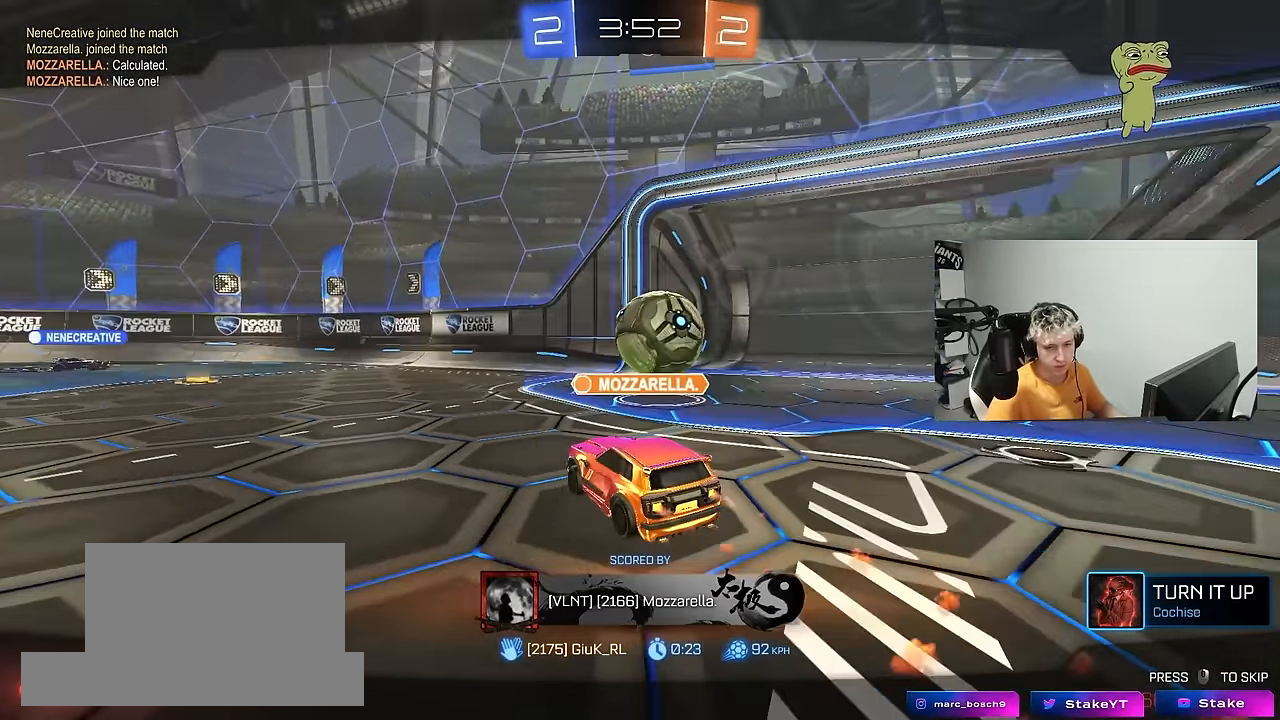
{"keys": [], "mouse": ["right"], "mouse_move": "still", "events": [[166, "mouse_right", "up"], [216, "mouse_right", "down"], [400, "mouse_right", "up"], [450, "mouse_right", "down"]]}
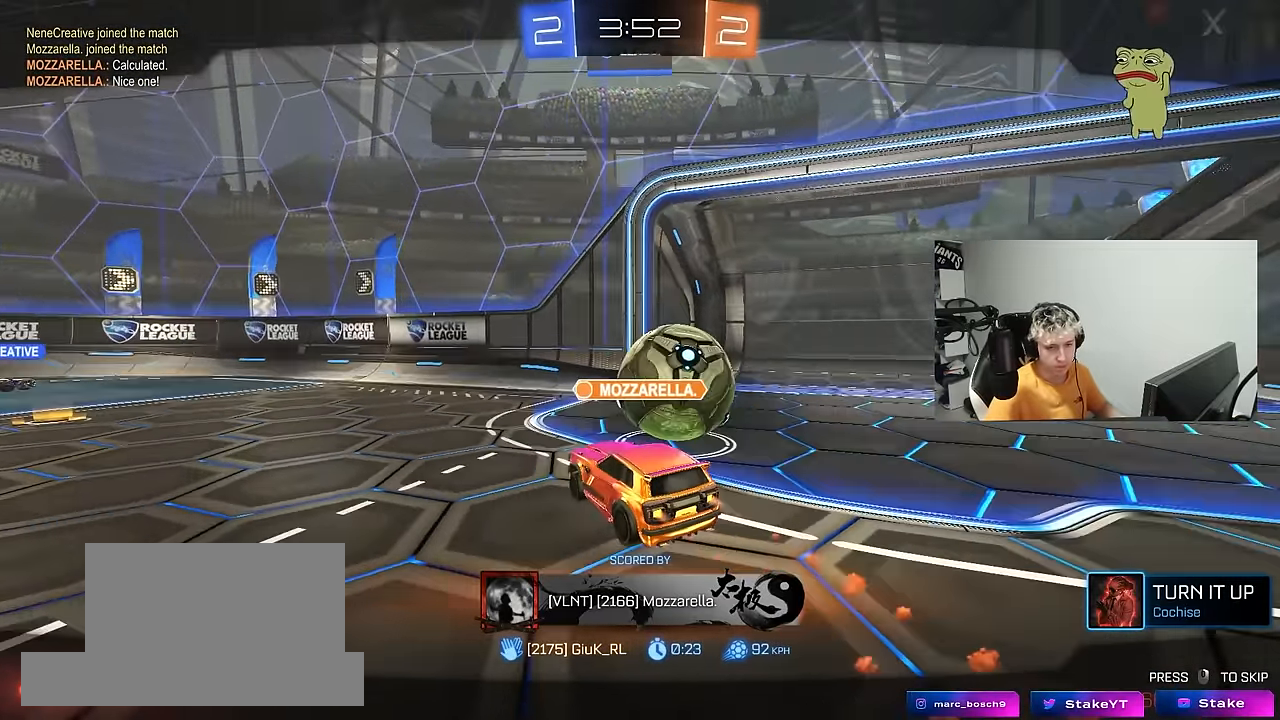
{"keys": [], "mouse": ["right"], "mouse_move": "still", "events": [[133, "mouse_right", "up"], [183, "mouse_right", "down"], [366, "mouse_right", "up"], [416, "mouse_right", "down"]]}
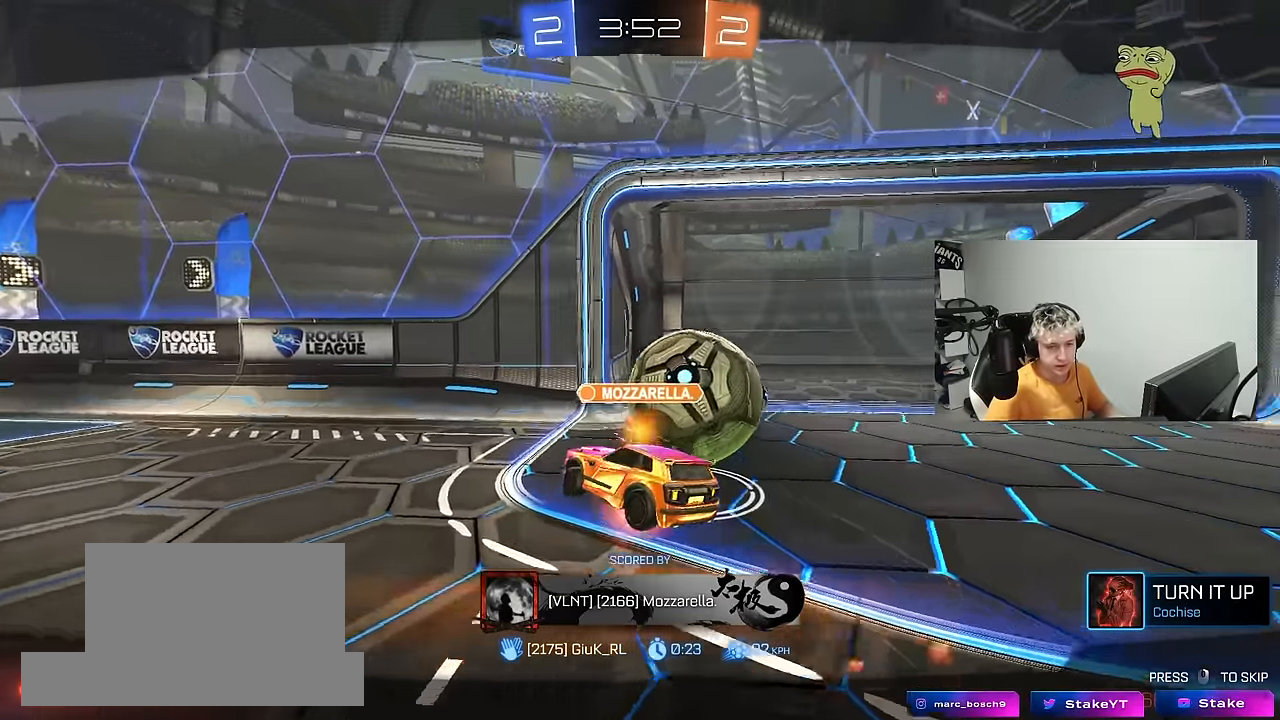
{"keys": [], "mouse": [], "mouse_move": "still", "events": [[50, "mouse_right", "up"]]}
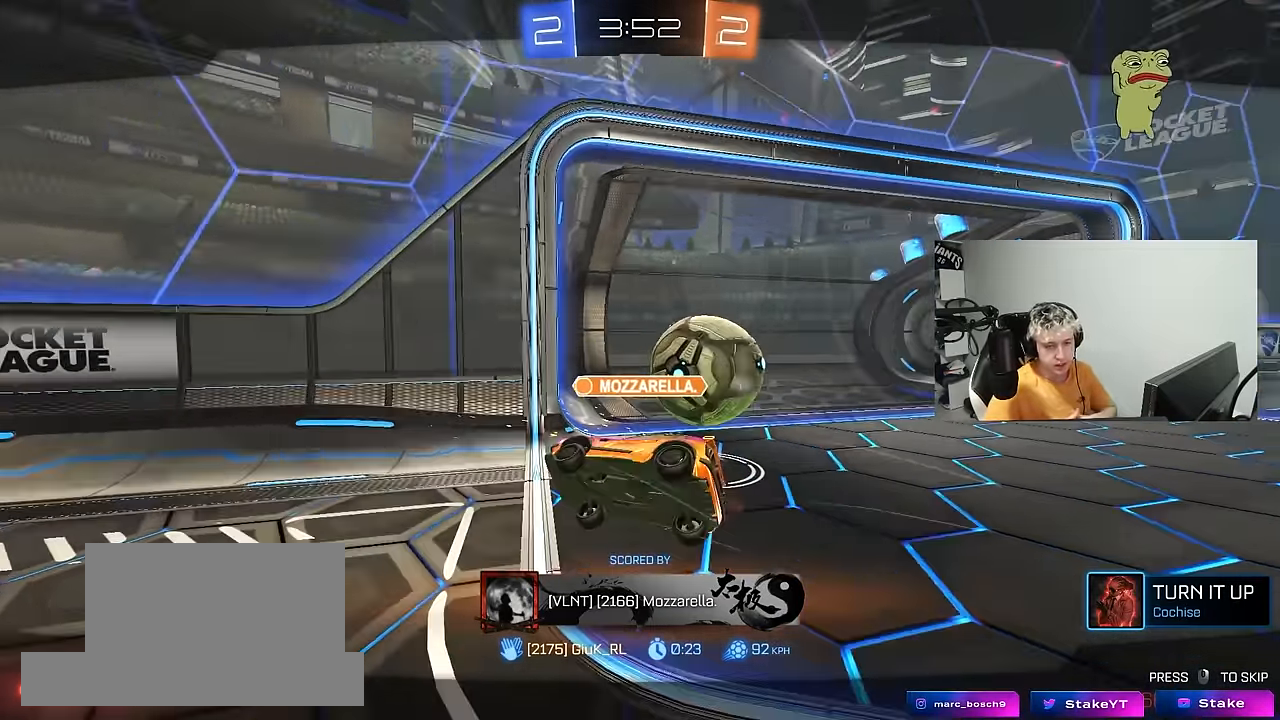
{"keys": [], "mouse": [], "mouse_move": "still", "events": []}
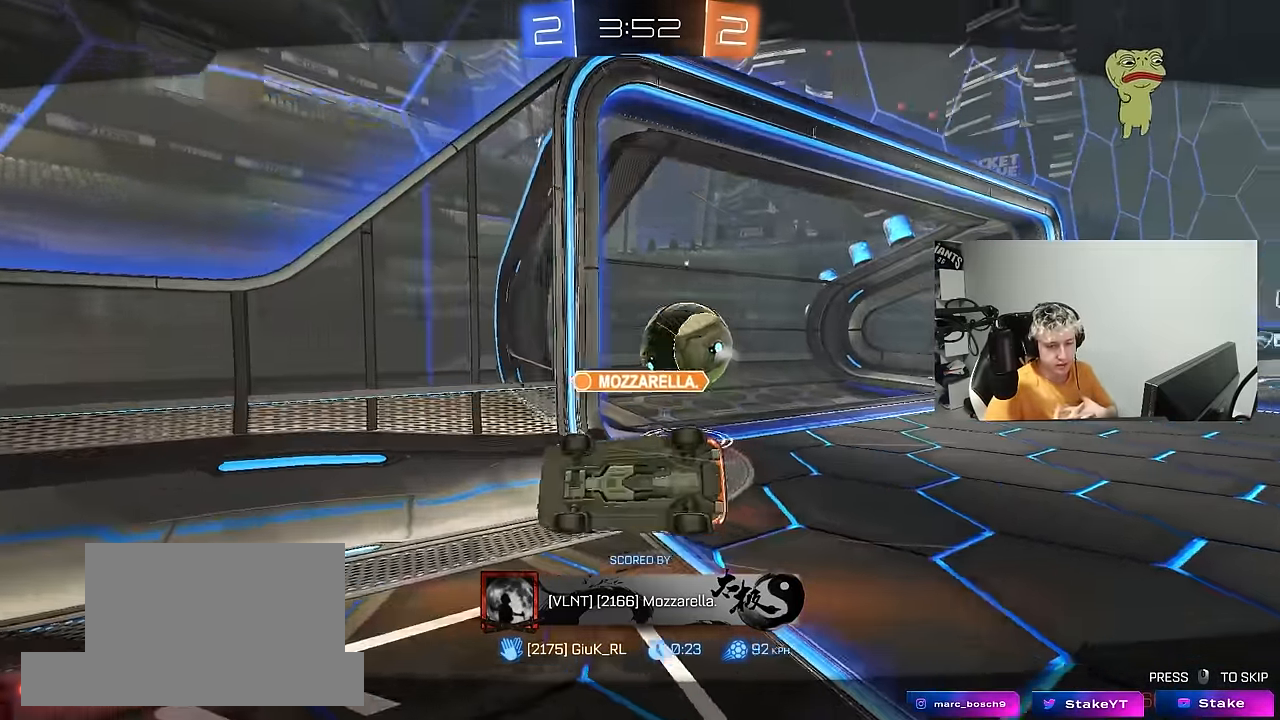
{"keys": [], "mouse": [], "mouse_move": "still", "events": []}